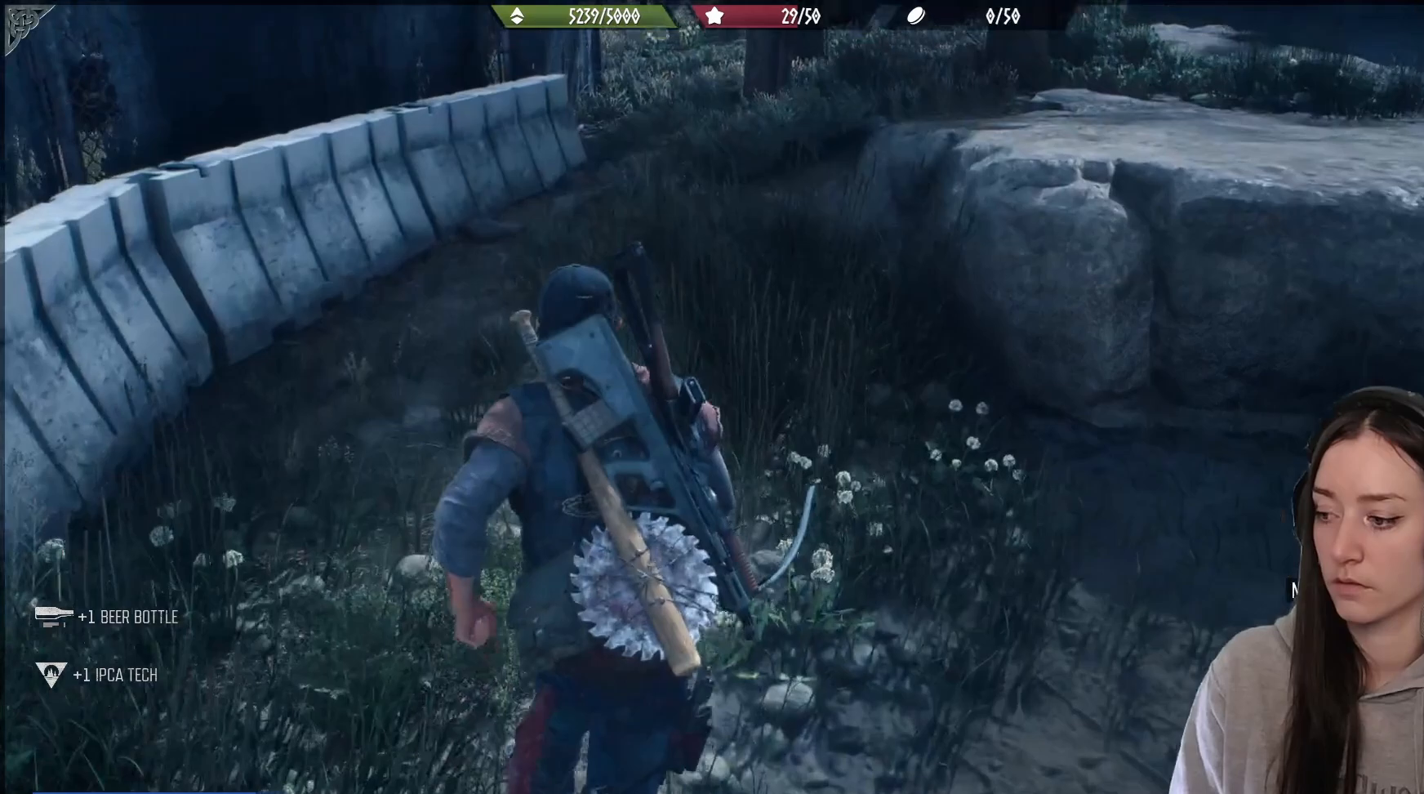
Gameplay with a controller (Xbox layout); each line is a JSON object with the inputs held at the frame after it (dt_ms = milliseconds from this image to that frame). "events" lists button and stick changes between this image and that frame as [ms after this image, input, new state], when the widget could be followed in between.
{"dt_ms": 500, "buttons": [], "left_stick": "up", "right_stick": "center", "events": [[233, "right_stick", "center"]]}
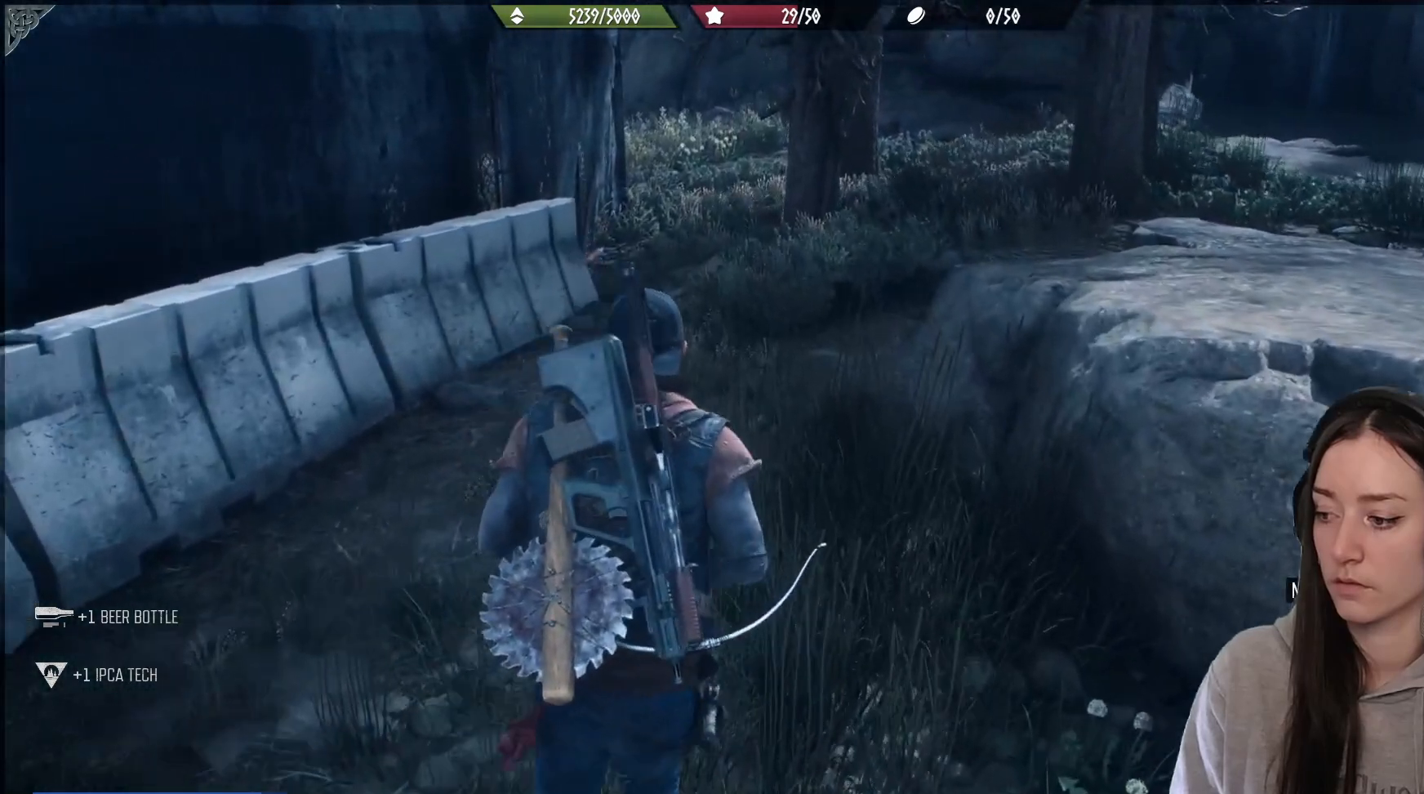
{"dt_ms": 500, "buttons": [], "left_stick": "center", "right_stick": "center", "events": [[183, "left_stick", "center"], [200, "right_stick", "right"], [250, "right_stick", "up-right"], [467, "right_stick", "center"]]}
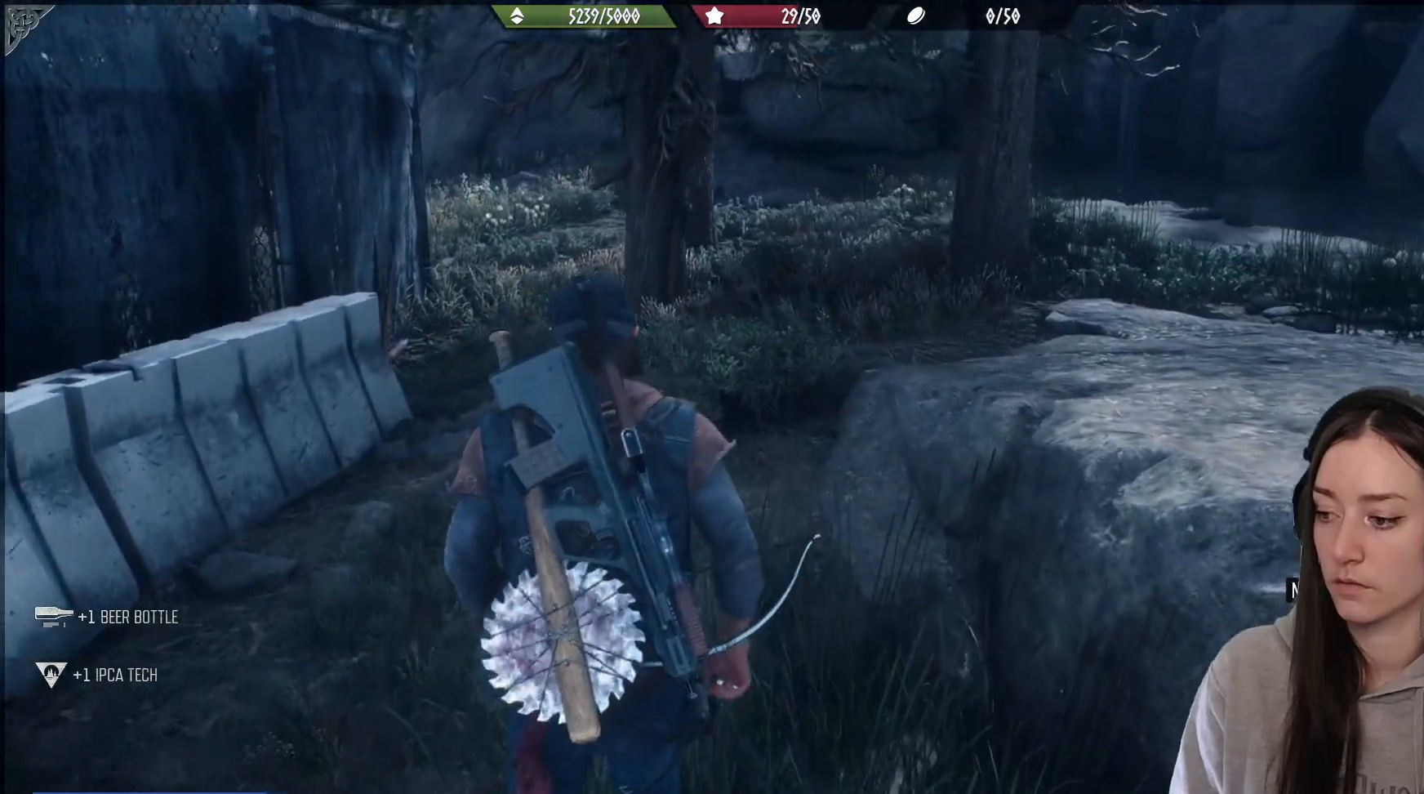
{"dt_ms": 500, "buttons": [], "left_stick": "center", "right_stick": "center", "events": []}
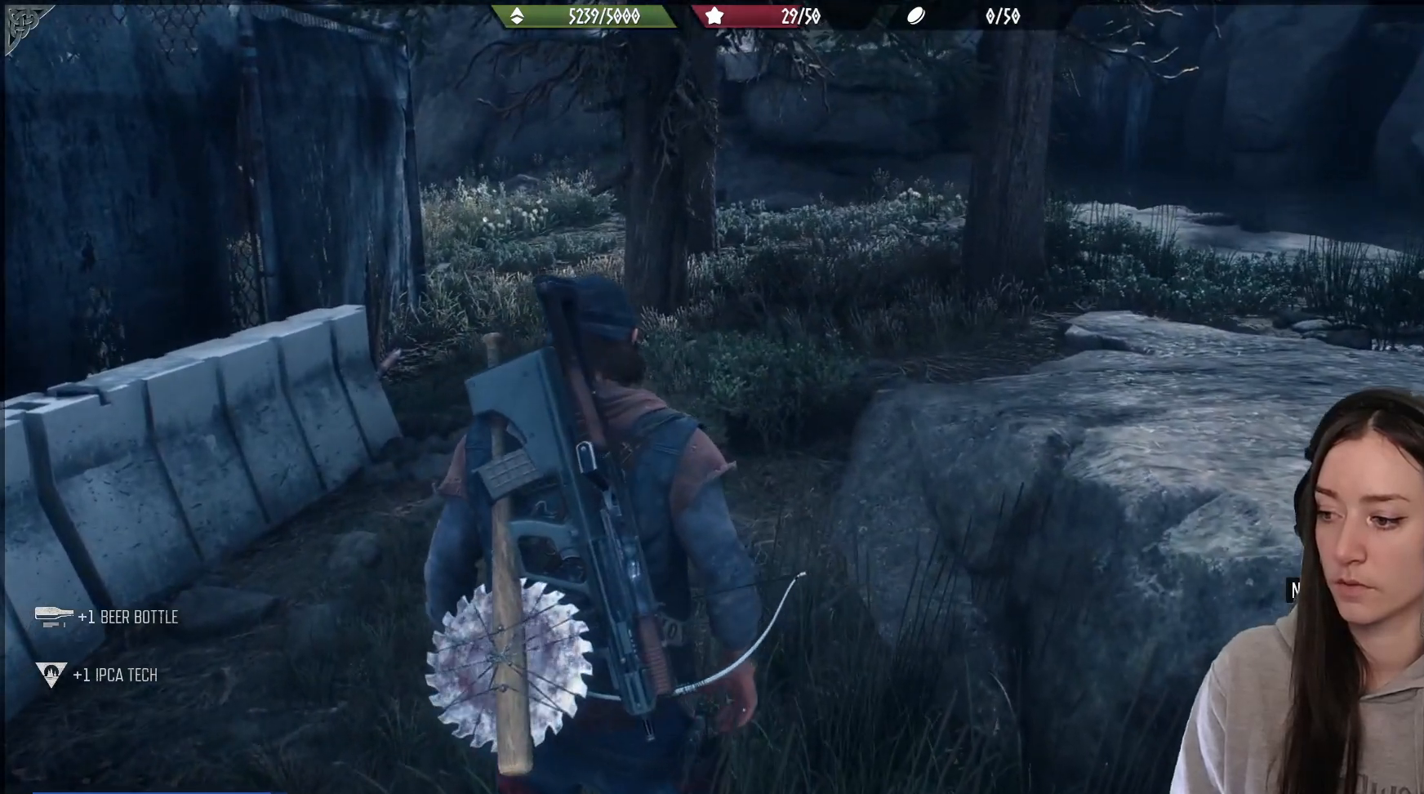
{"dt_ms": 500, "buttons": [], "left_stick": "center", "right_stick": "right", "events": [[233, "right_stick", "right"]]}
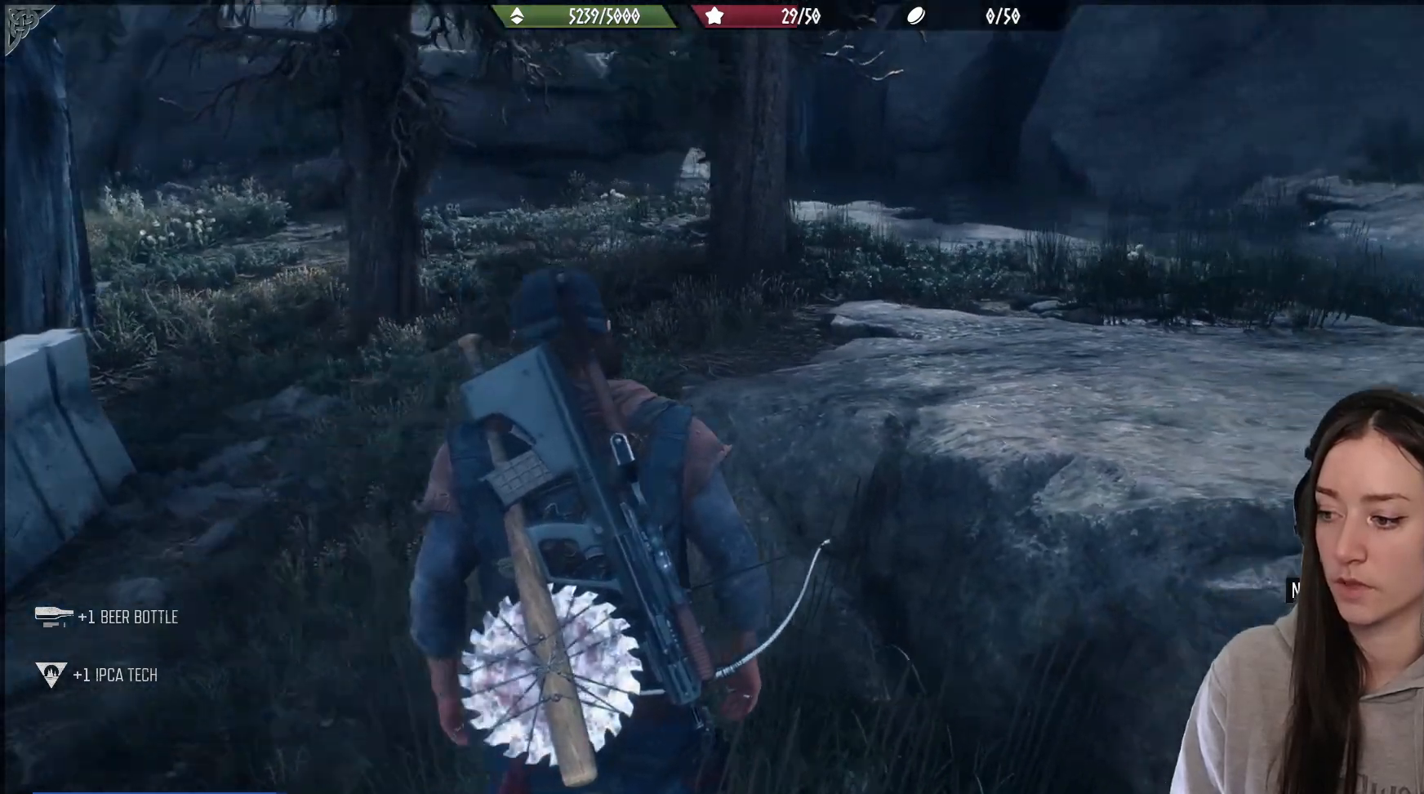
{"dt_ms": 500, "buttons": [], "left_stick": "center", "right_stick": "center", "events": [[350, "right_stick", "center"]]}
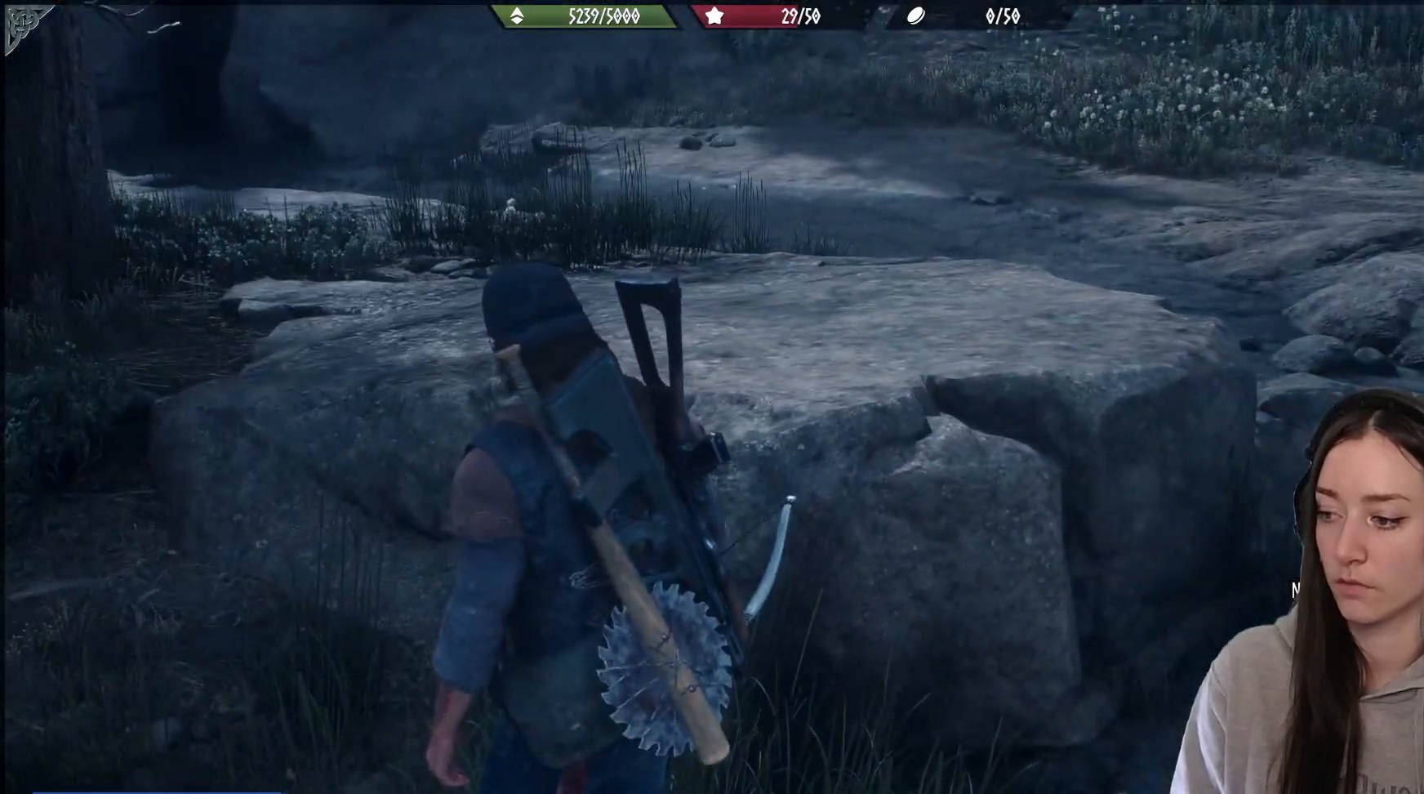
{"dt_ms": 500, "buttons": [], "left_stick": "center", "right_stick": "left", "events": [[100, "right_stick", "left"]]}
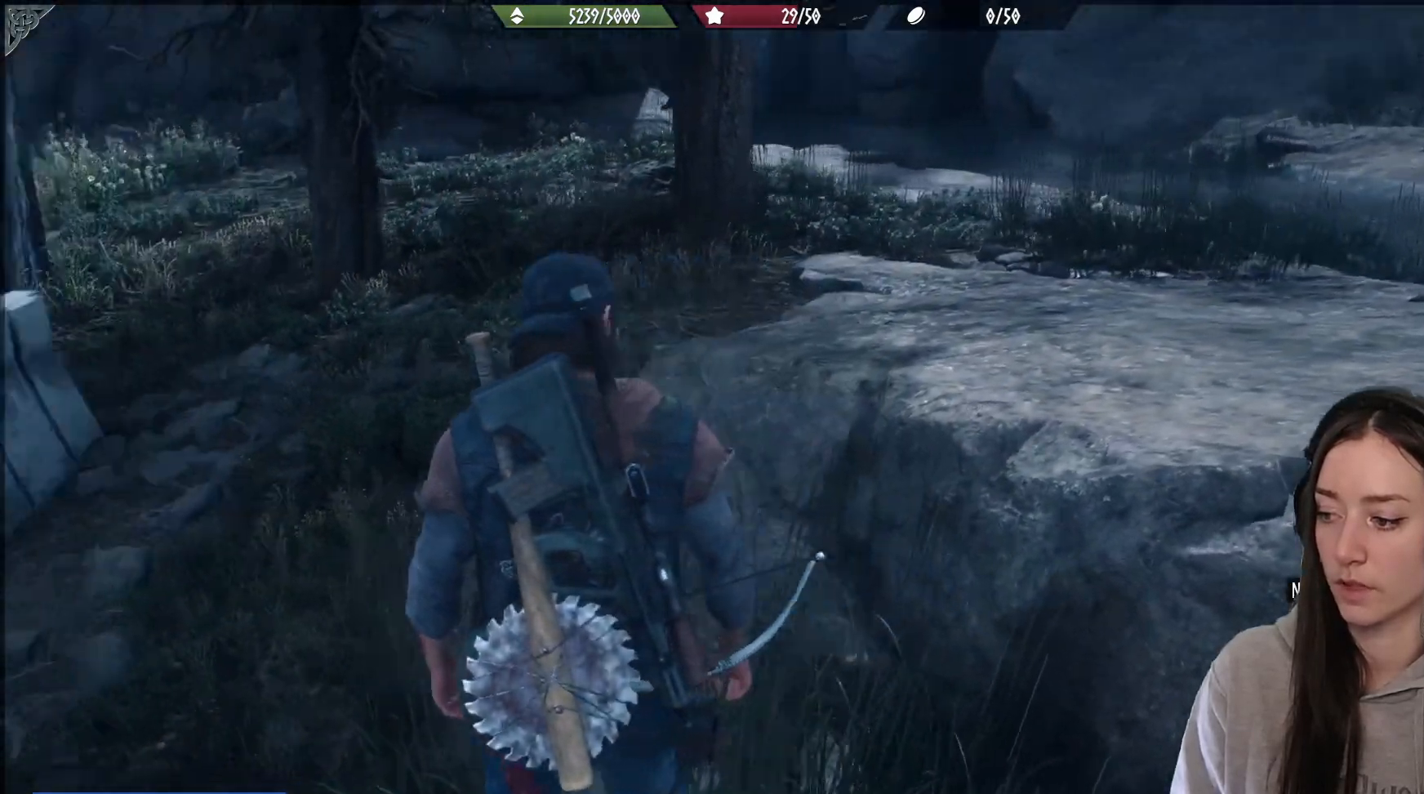
{"dt_ms": 500, "buttons": [], "left_stick": "center", "right_stick": "left", "events": []}
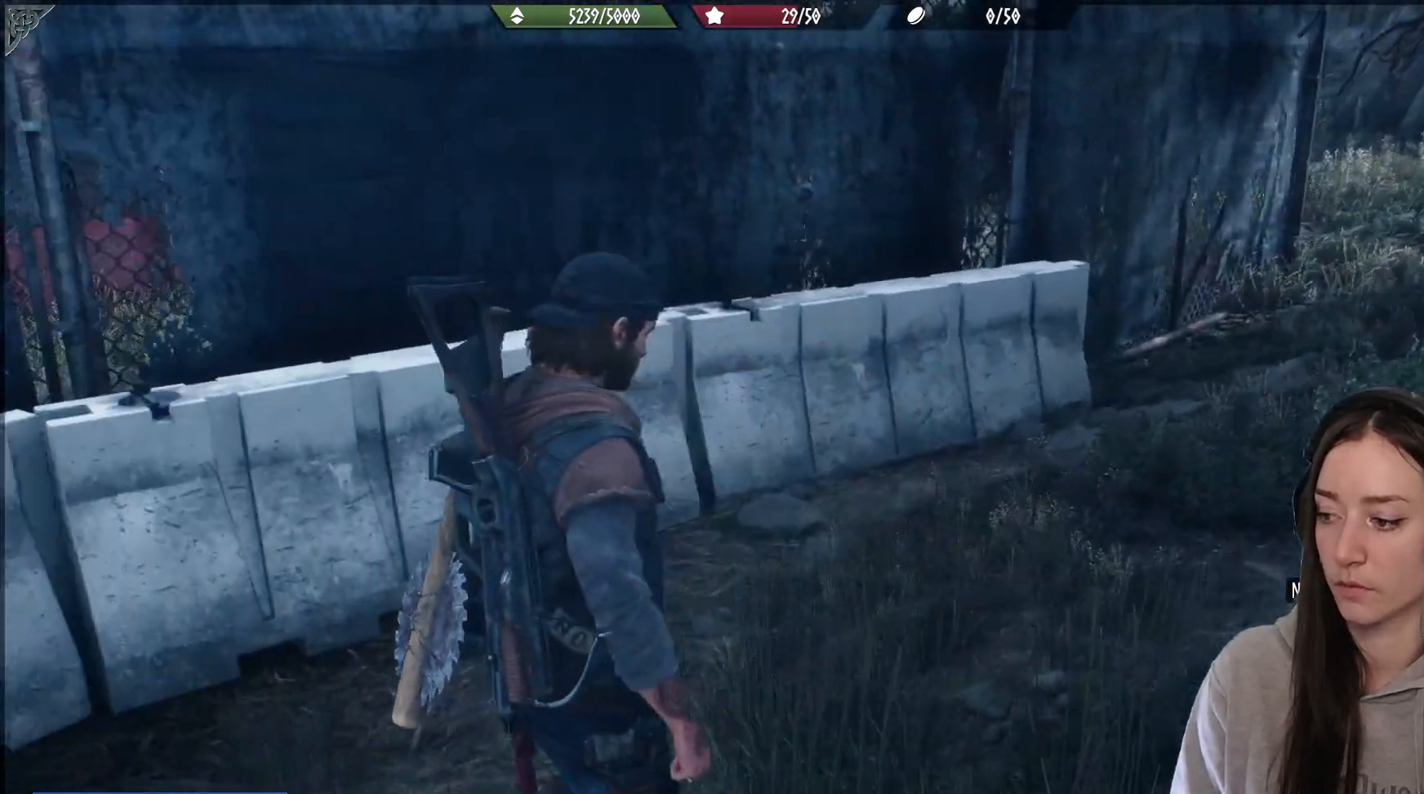
{"dt_ms": 500, "buttons": [], "left_stick": "center", "right_stick": "center", "events": [[133, "right_stick", "center"]]}
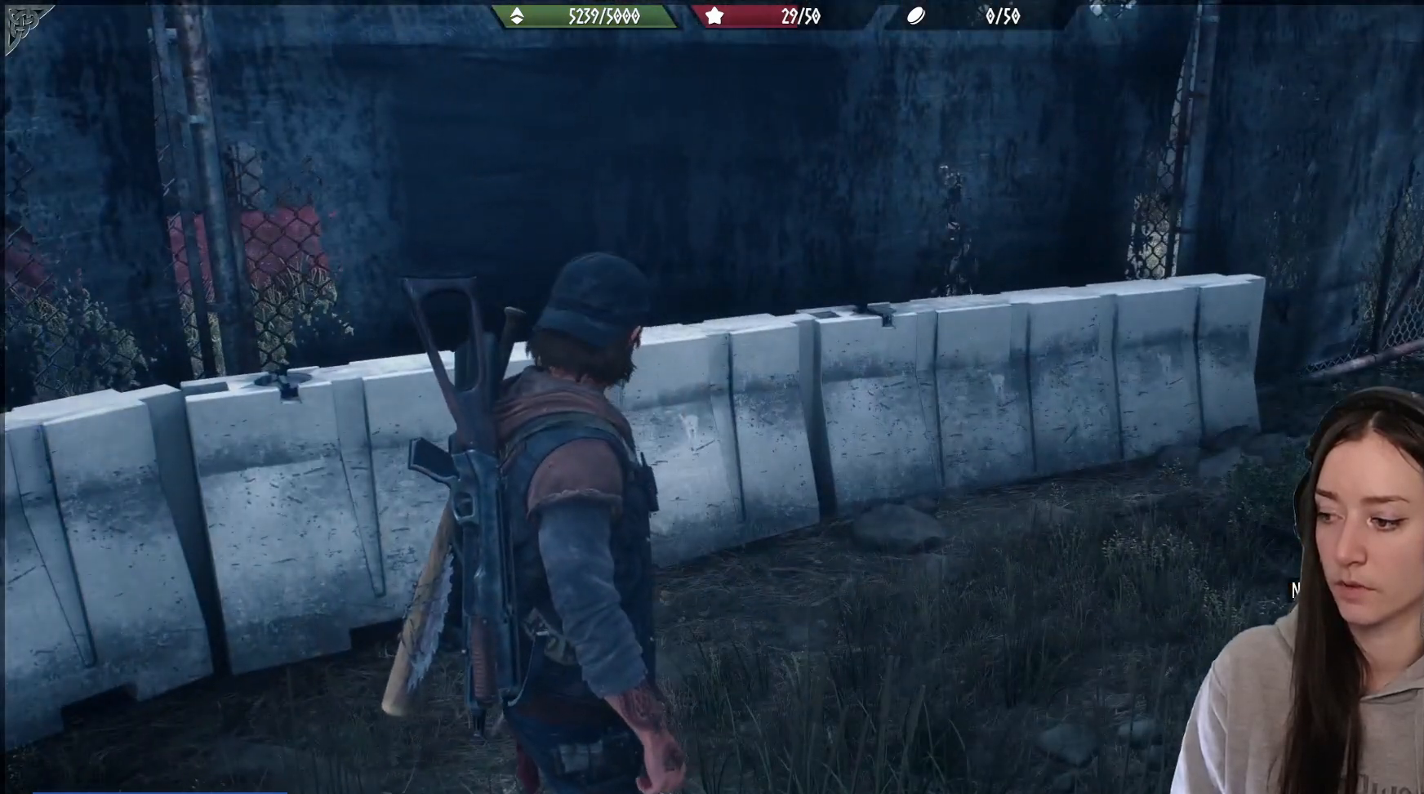
{"dt_ms": 500, "buttons": [], "left_stick": "center", "right_stick": "center", "events": []}
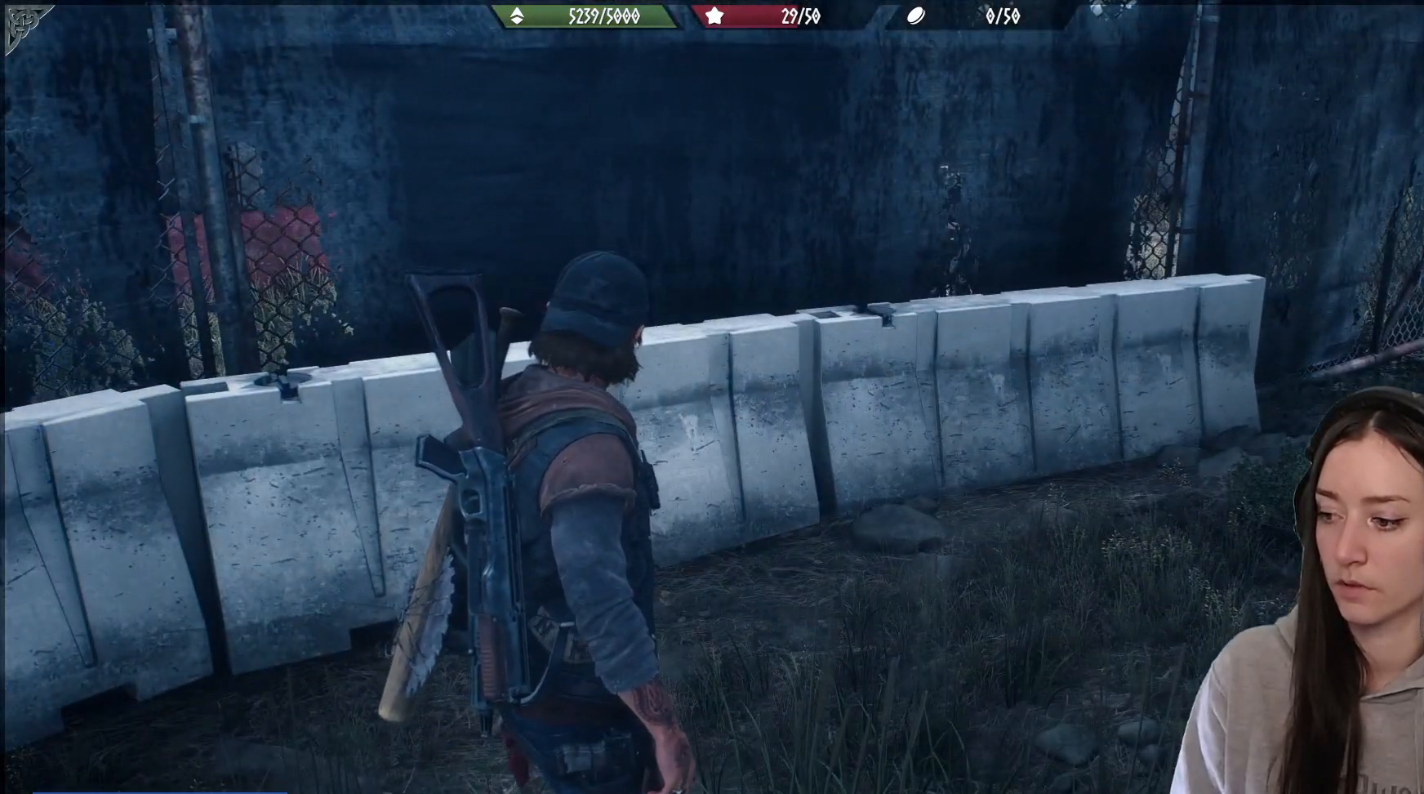
{"dt_ms": 500, "buttons": [], "left_stick": "left", "right_stick": "right", "events": [[200, "left_stick", "left"], [217, "right_stick", "down-right"], [350, "right_stick", "right"]]}
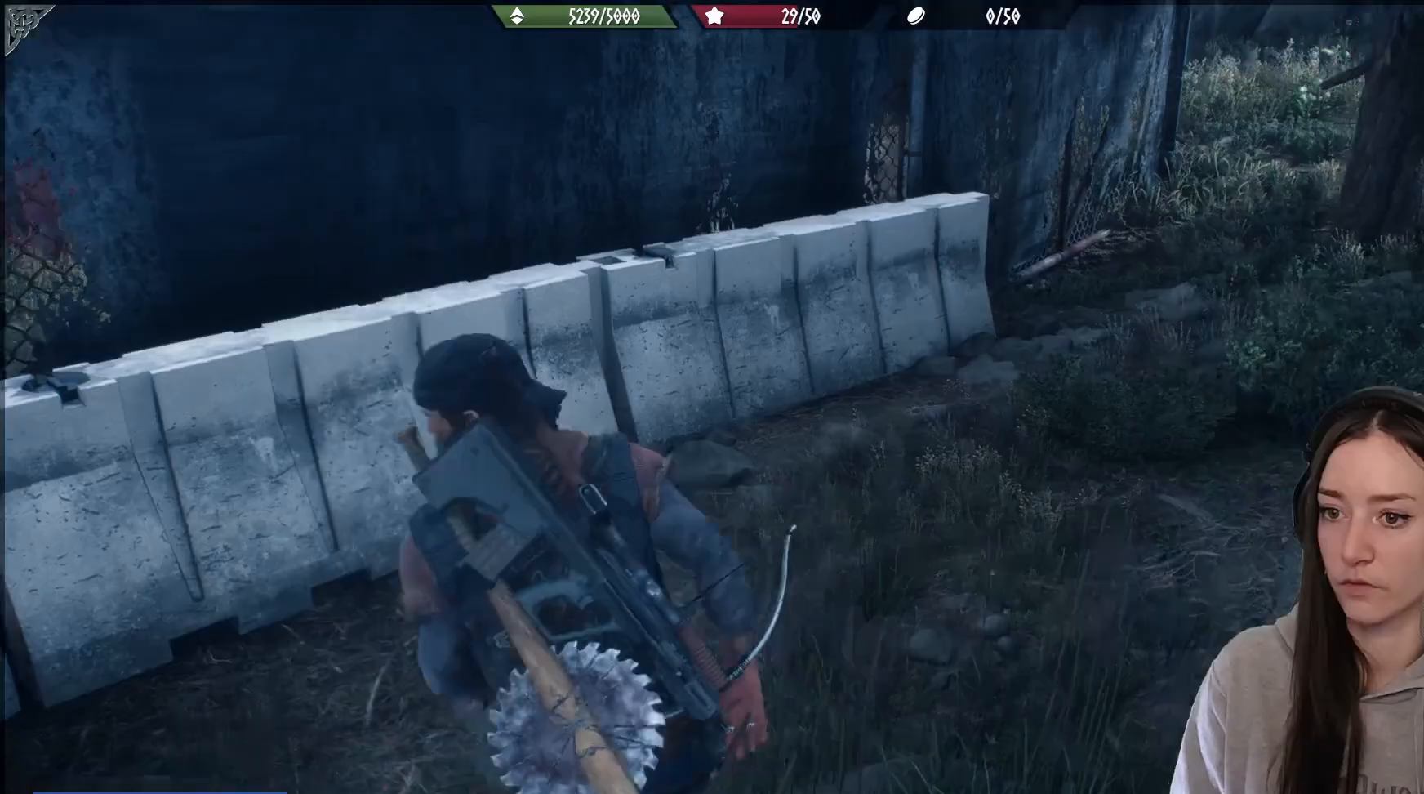
{"dt_ms": 500, "buttons": [], "left_stick": "up", "right_stick": "center", "events": [[383, "left_stick", "up"], [433, "right_stick", "center"]]}
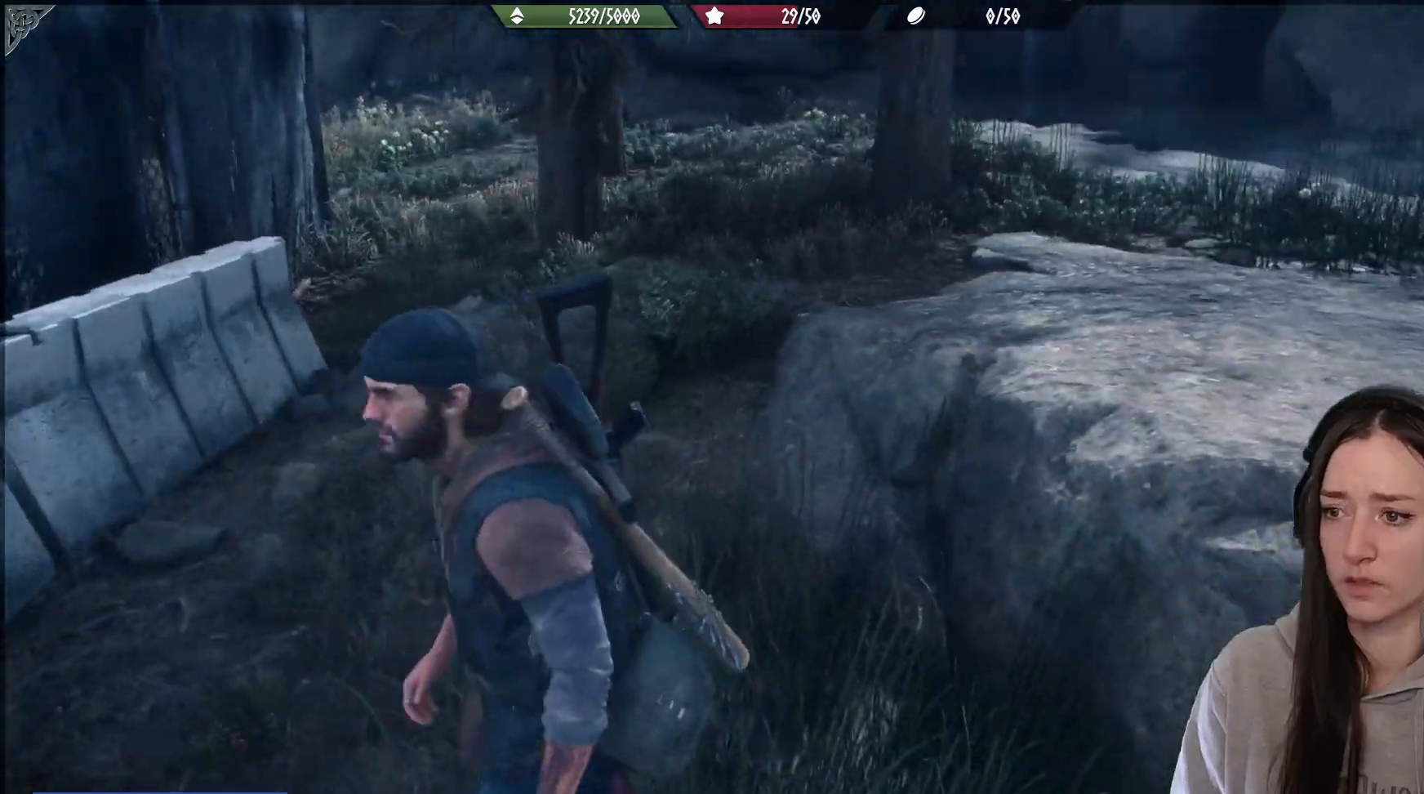
{"dt_ms": 1000, "buttons": [], "left_stick": "up", "right_stick": "center"}
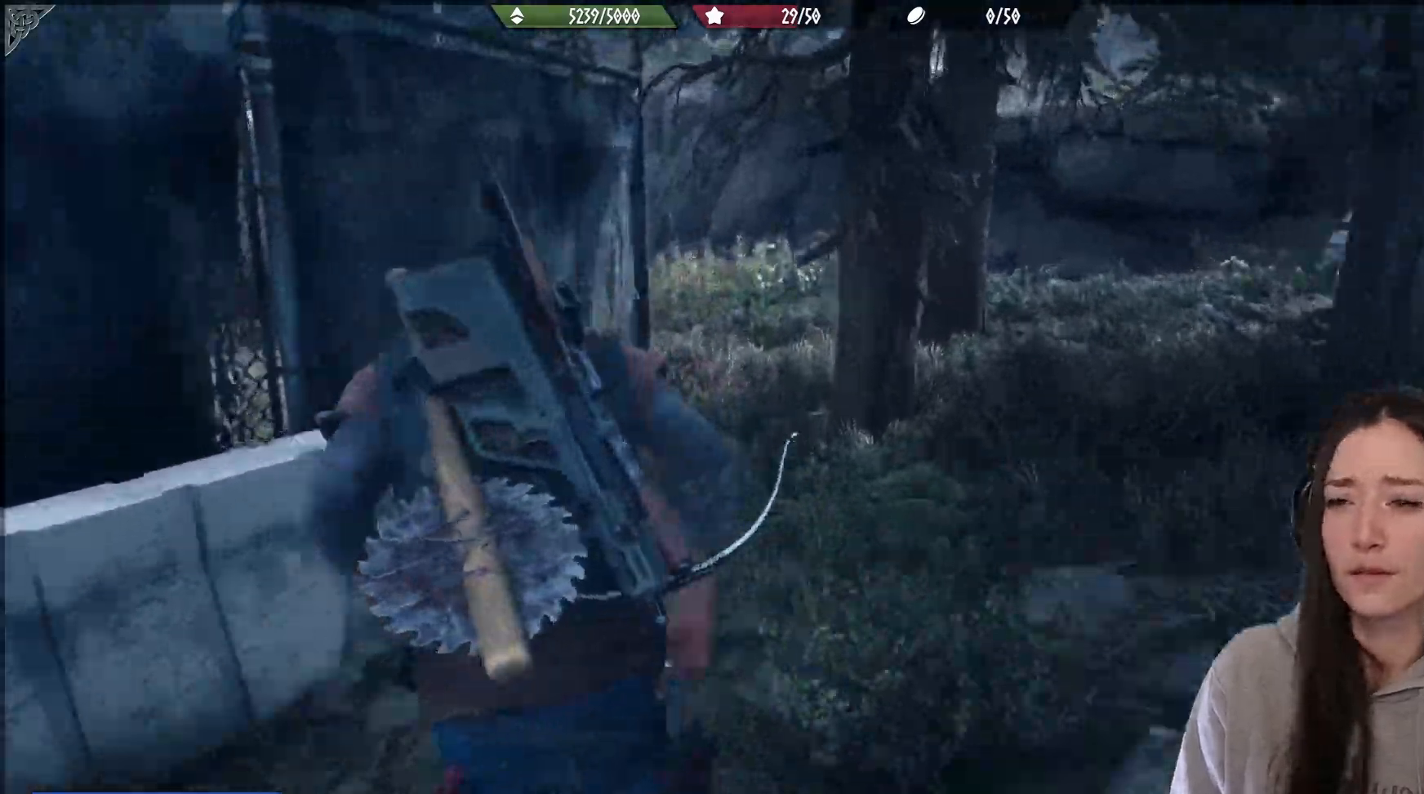
{"dt_ms": 500, "buttons": [], "left_stick": "up-right", "right_stick": "down-left", "events": [[117, "left_stick", "up-right"], [500, "right_stick", "down-left"]]}
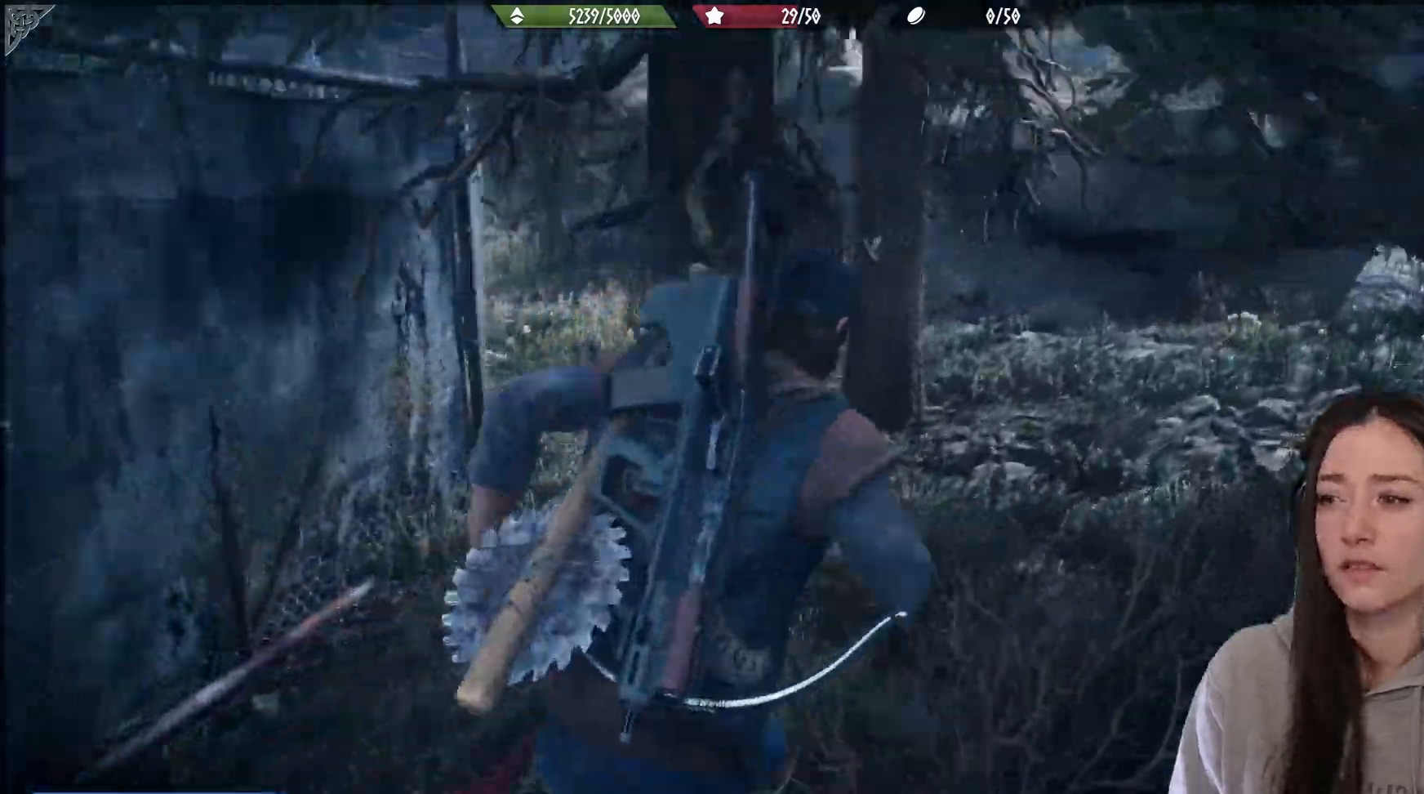
{"dt_ms": 500, "buttons": [], "left_stick": "up-right", "right_stick": "center", "events": [[200, "right_stick", "center"], [383, "X", "down"], [467, "X", "up"]]}
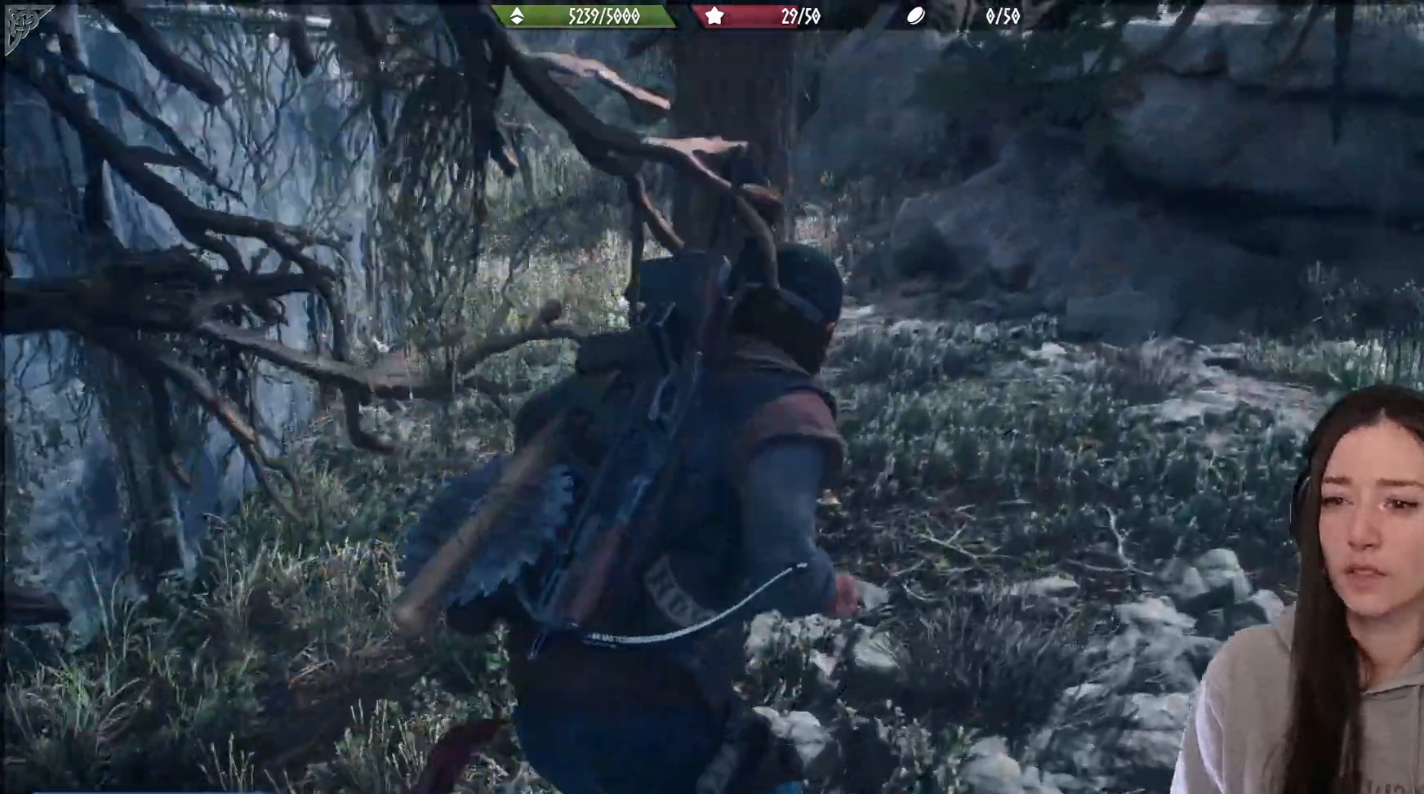
{"dt_ms": 500, "buttons": [], "left_stick": "up", "right_stick": "left", "events": [[200, "left_stick", "up"], [367, "right_stick", "left"]]}
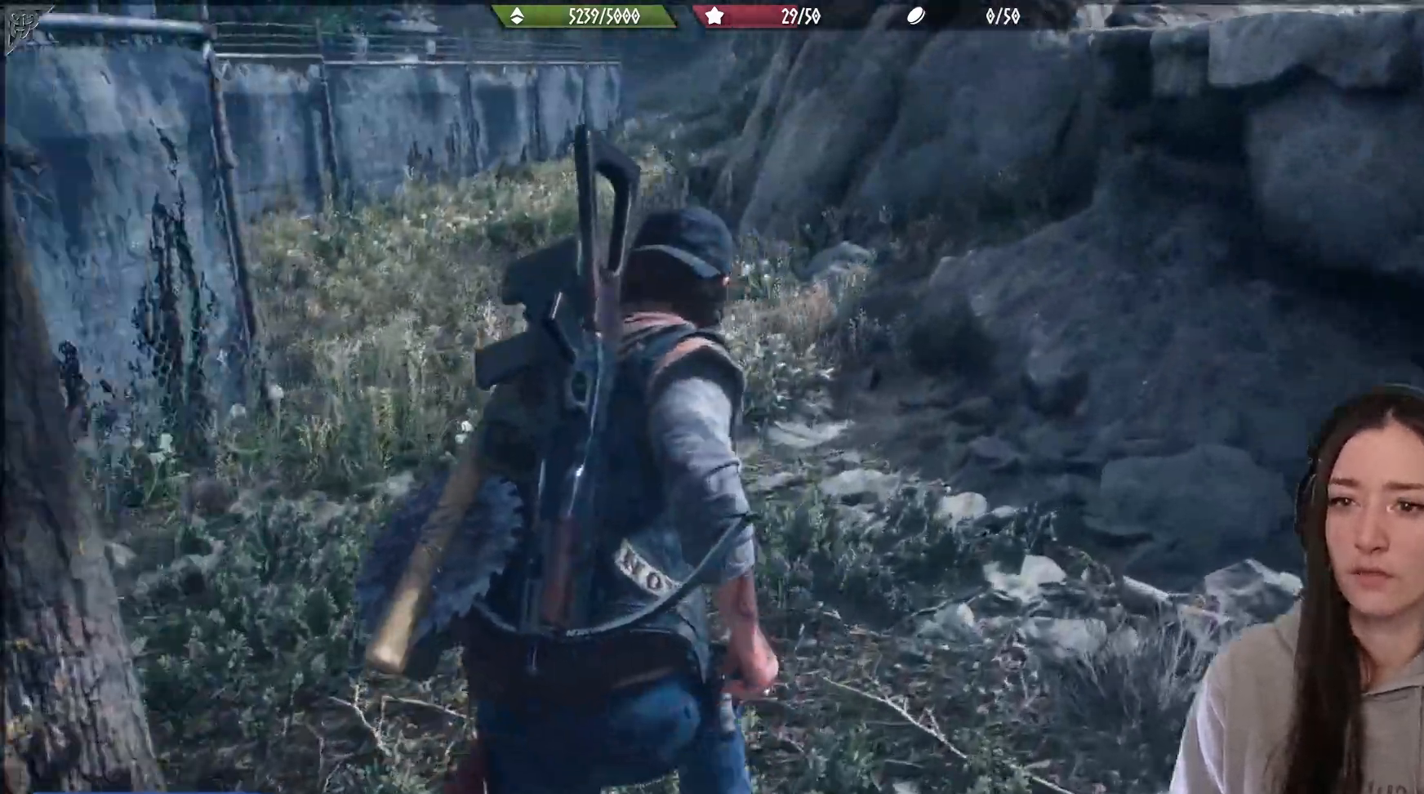
{"dt_ms": 500, "buttons": [], "left_stick": "up", "right_stick": "center", "events": [[217, "right_stick", "center"]]}
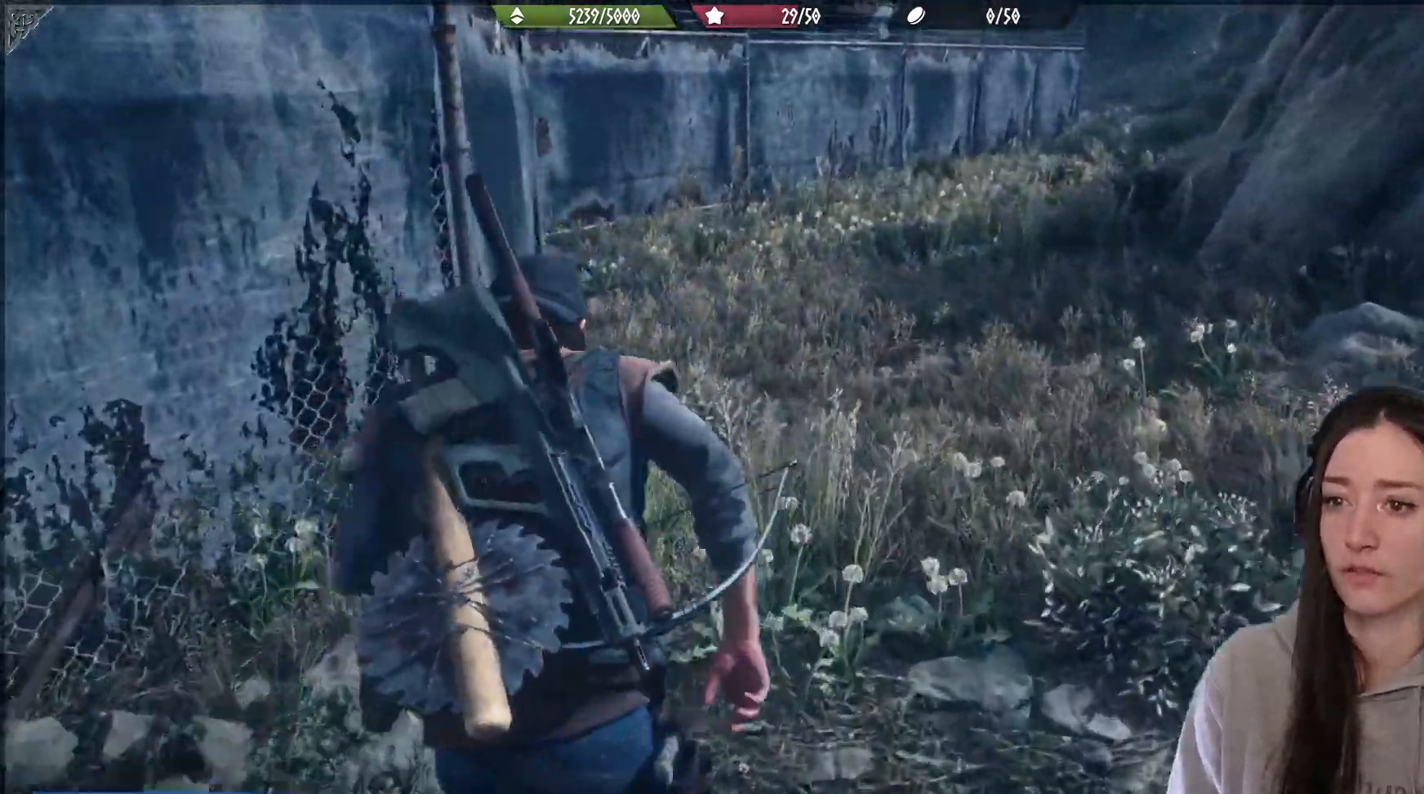
{"dt_ms": 500, "buttons": [], "left_stick": "up", "right_stick": "center", "events": [[133, "right_stick", "up-left"], [367, "right_stick", "center"]]}
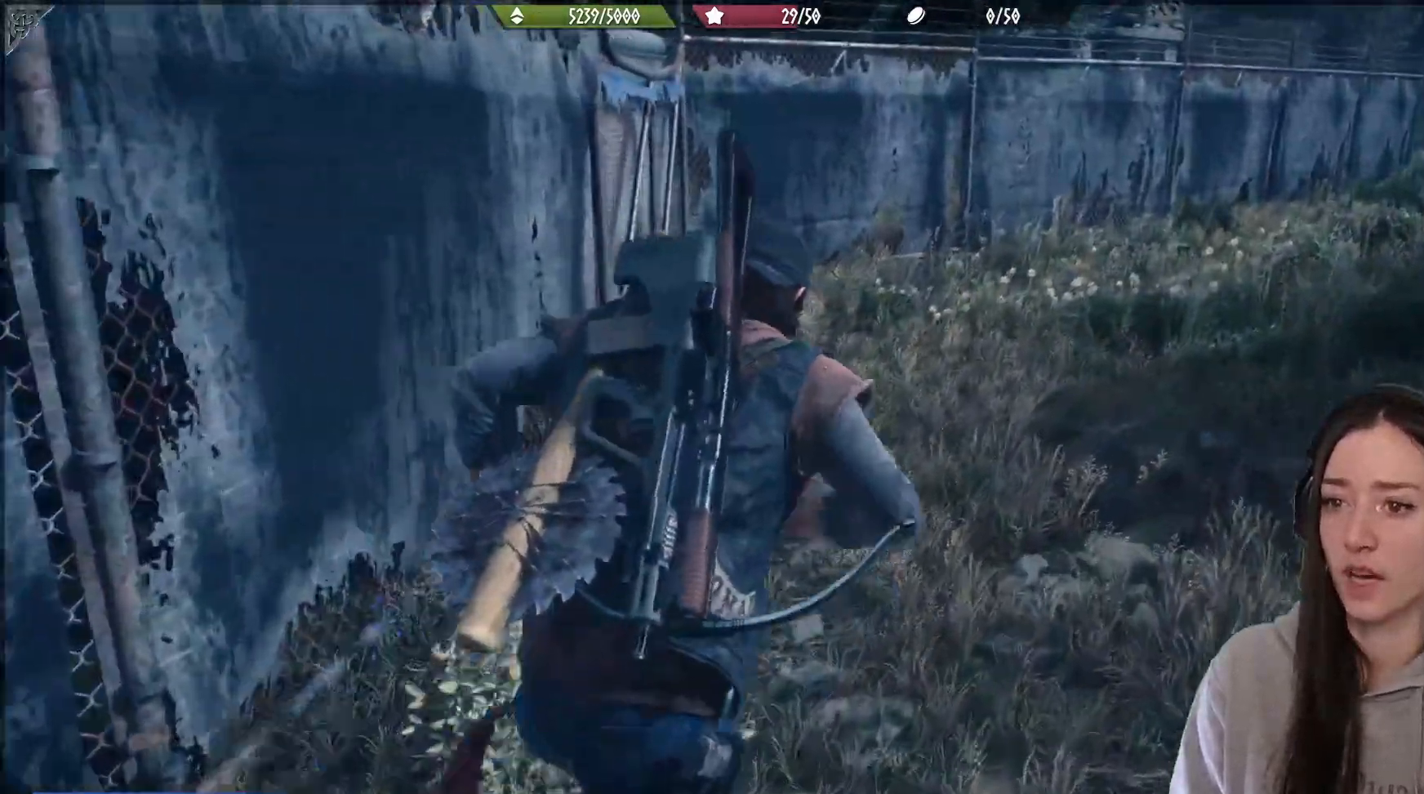
{"dt_ms": 500, "buttons": [], "left_stick": "up", "right_stick": "up-right", "events": [[317, "right_stick", "up"], [483, "right_stick", "up-right"]]}
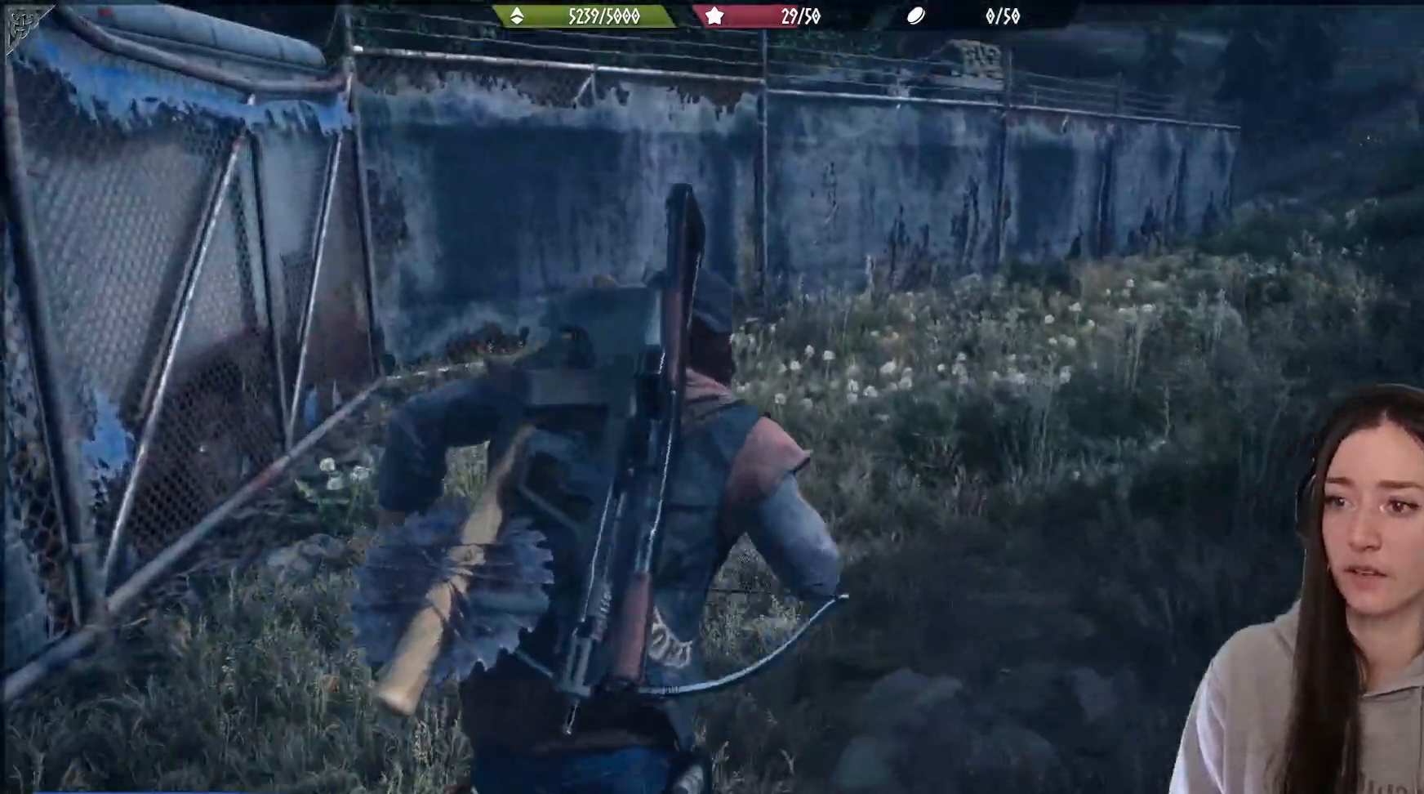
{"dt_ms": 500, "buttons": [], "left_stick": "center", "right_stick": "center", "events": [[83, "right_stick", "center"], [300, "B", "down"], [433, "B", "up"], [500, "left_stick", "center"]]}
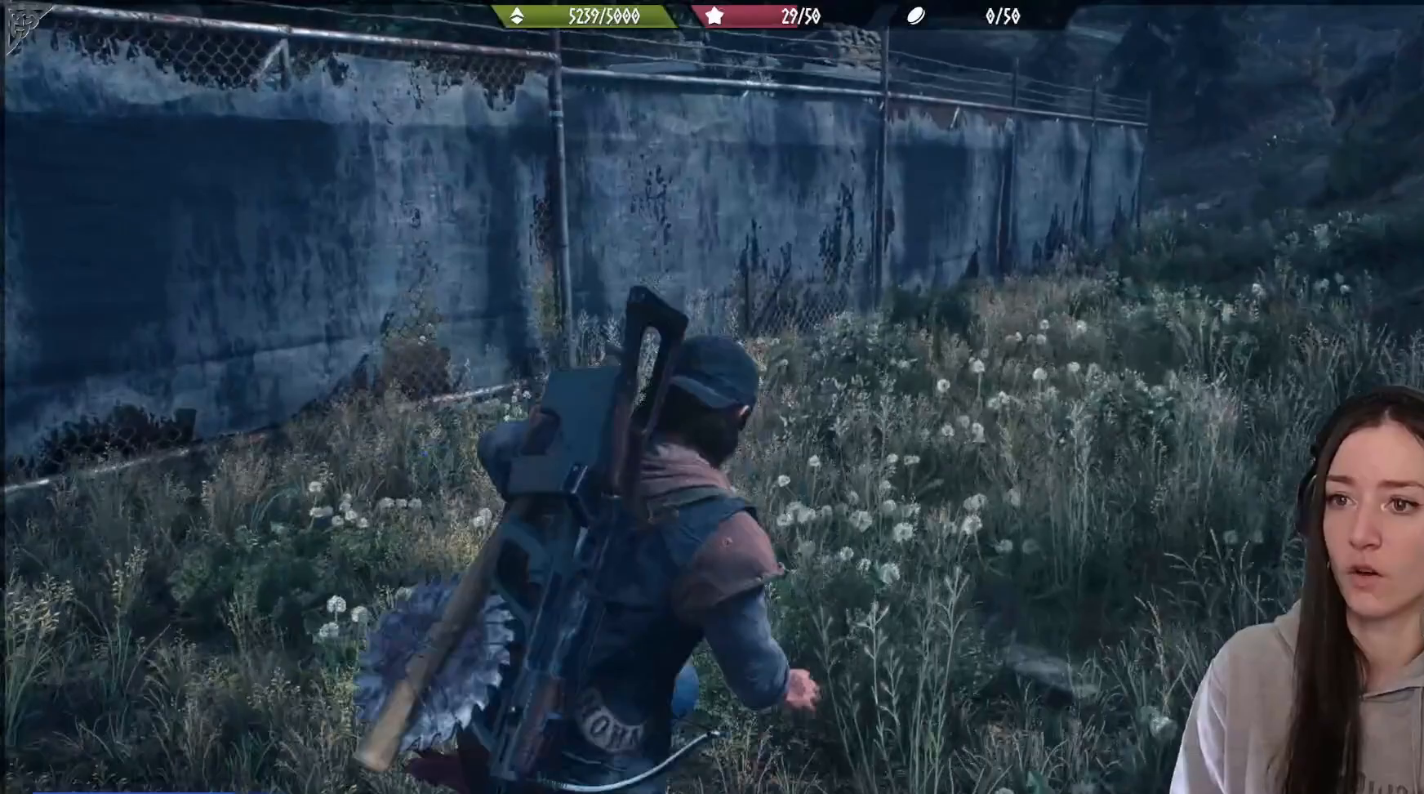
{"dt_ms": 500, "buttons": [], "left_stick": "up", "right_stick": "center", "events": [[17, "left_stick", "up-right"], [267, "right_stick", "up-right"], [483, "left_stick", "up"], [483, "right_stick", "center"]]}
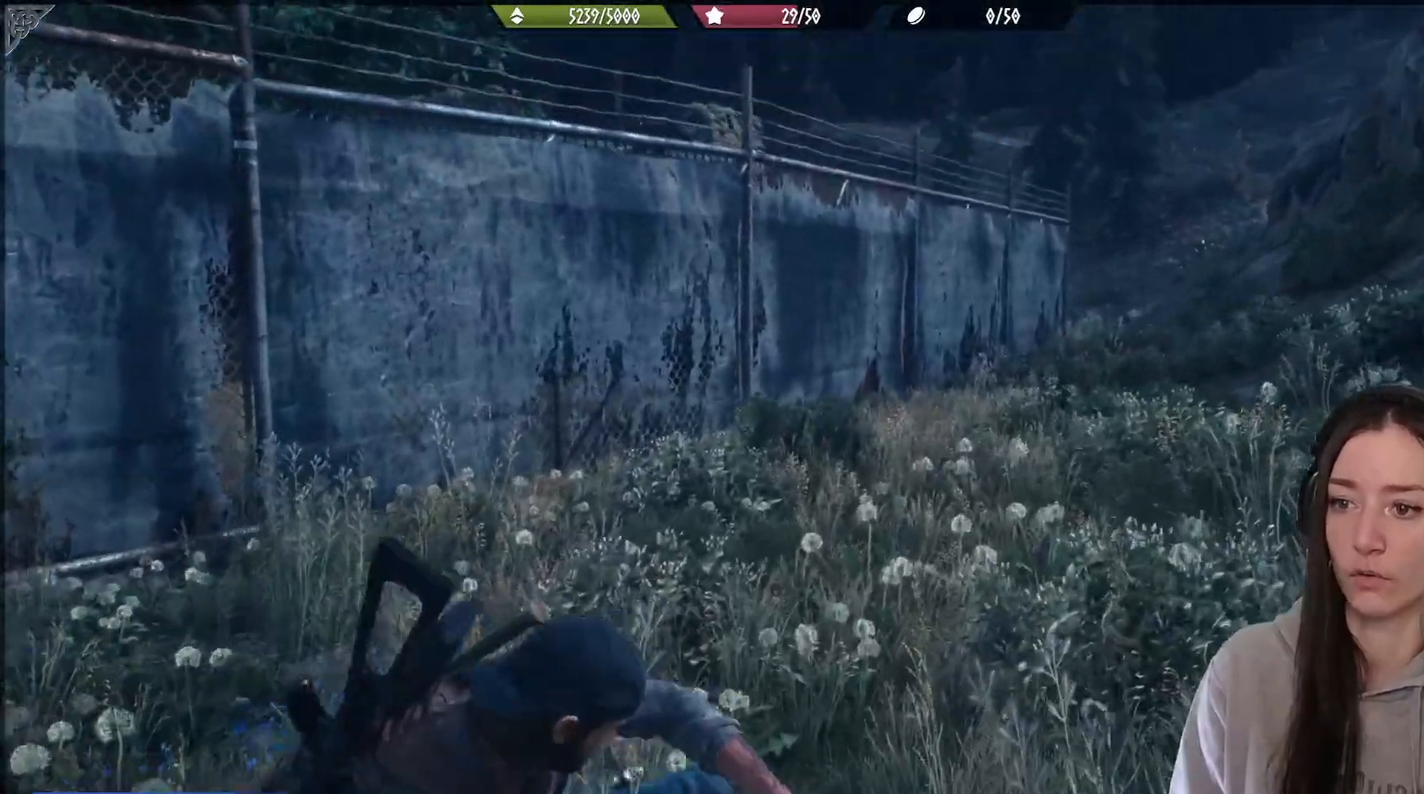
{"dt_ms": 500, "buttons": [], "left_stick": "up", "right_stick": "center", "events": []}
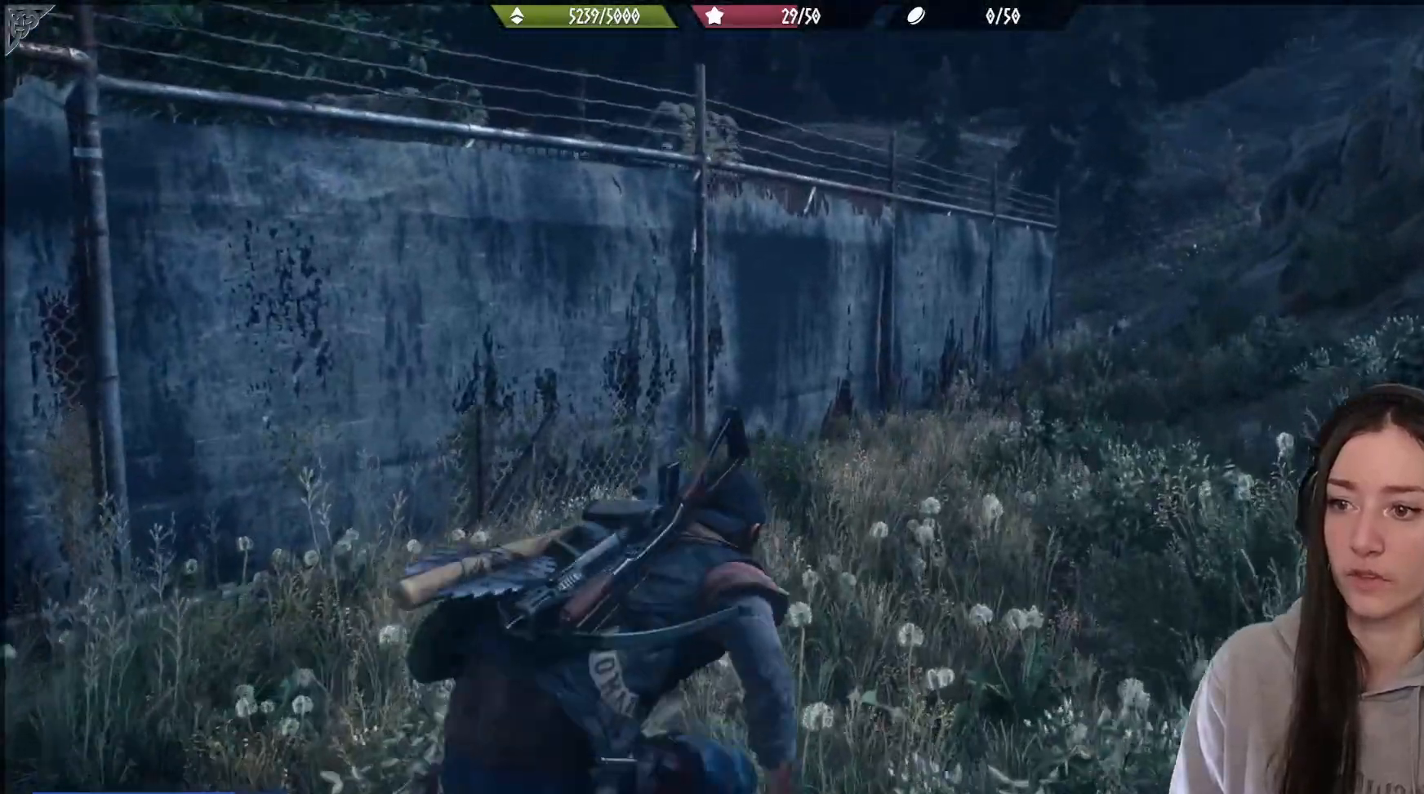
{"dt_ms": 500, "buttons": [], "left_stick": "up", "right_stick": "center", "events": [[117, "right_stick", "up-right"], [417, "right_stick", "center"]]}
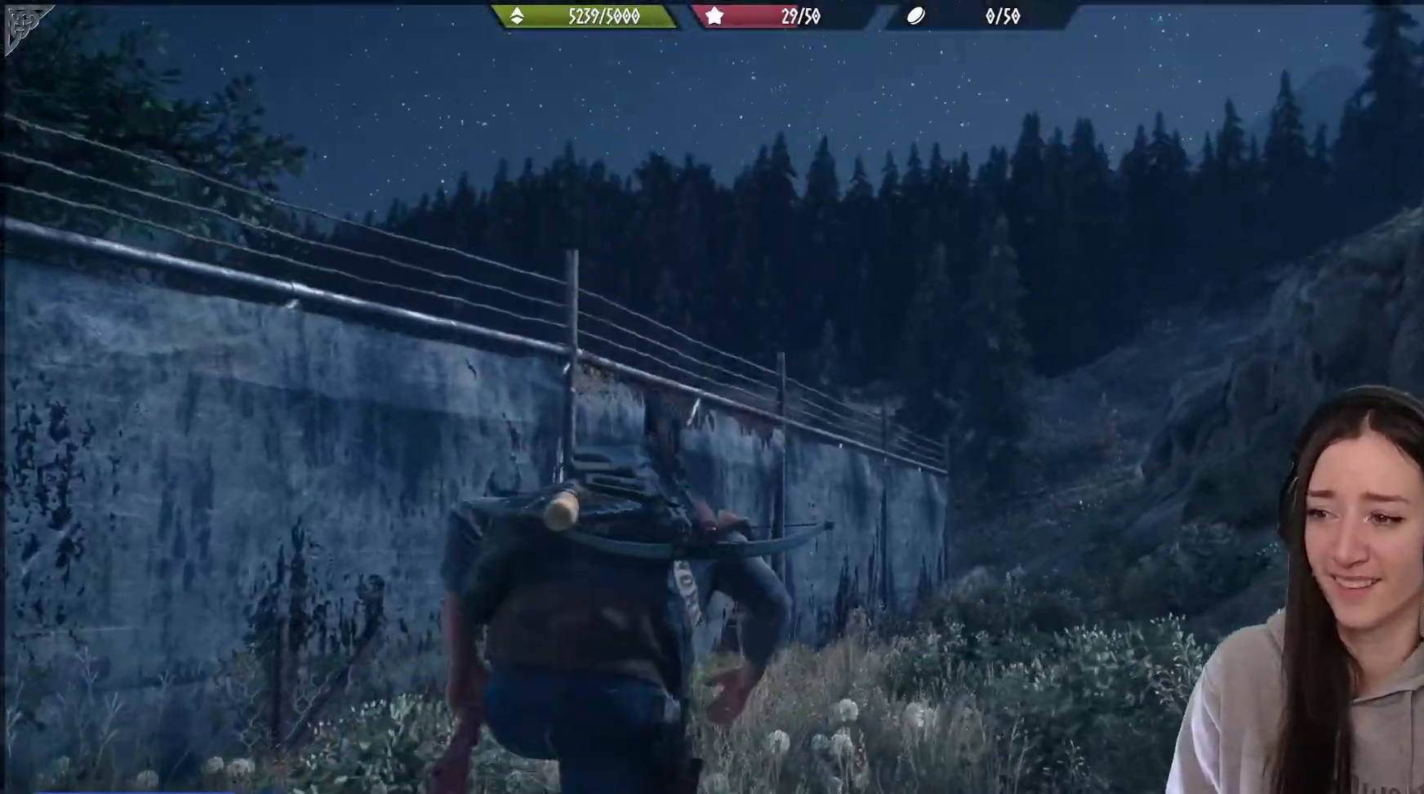
{"dt_ms": 500, "buttons": [], "left_stick": "up", "right_stick": "center", "events": [[183, "right_stick", "down"], [383, "right_stick", "center"]]}
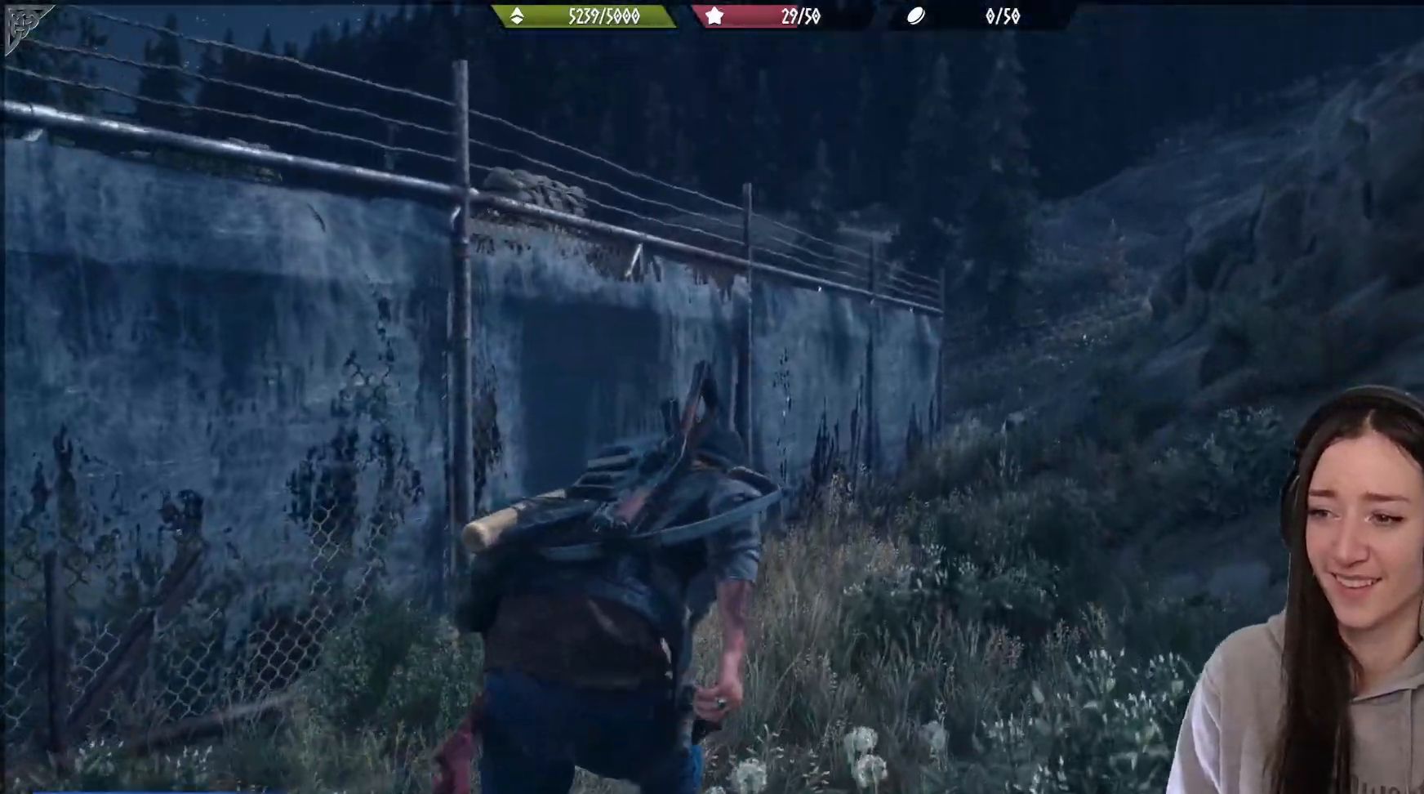
{"dt_ms": 500, "buttons": [], "left_stick": "up", "right_stick": "center", "events": [[67, "right_stick", "up-right"], [183, "right_stick", "center"]]}
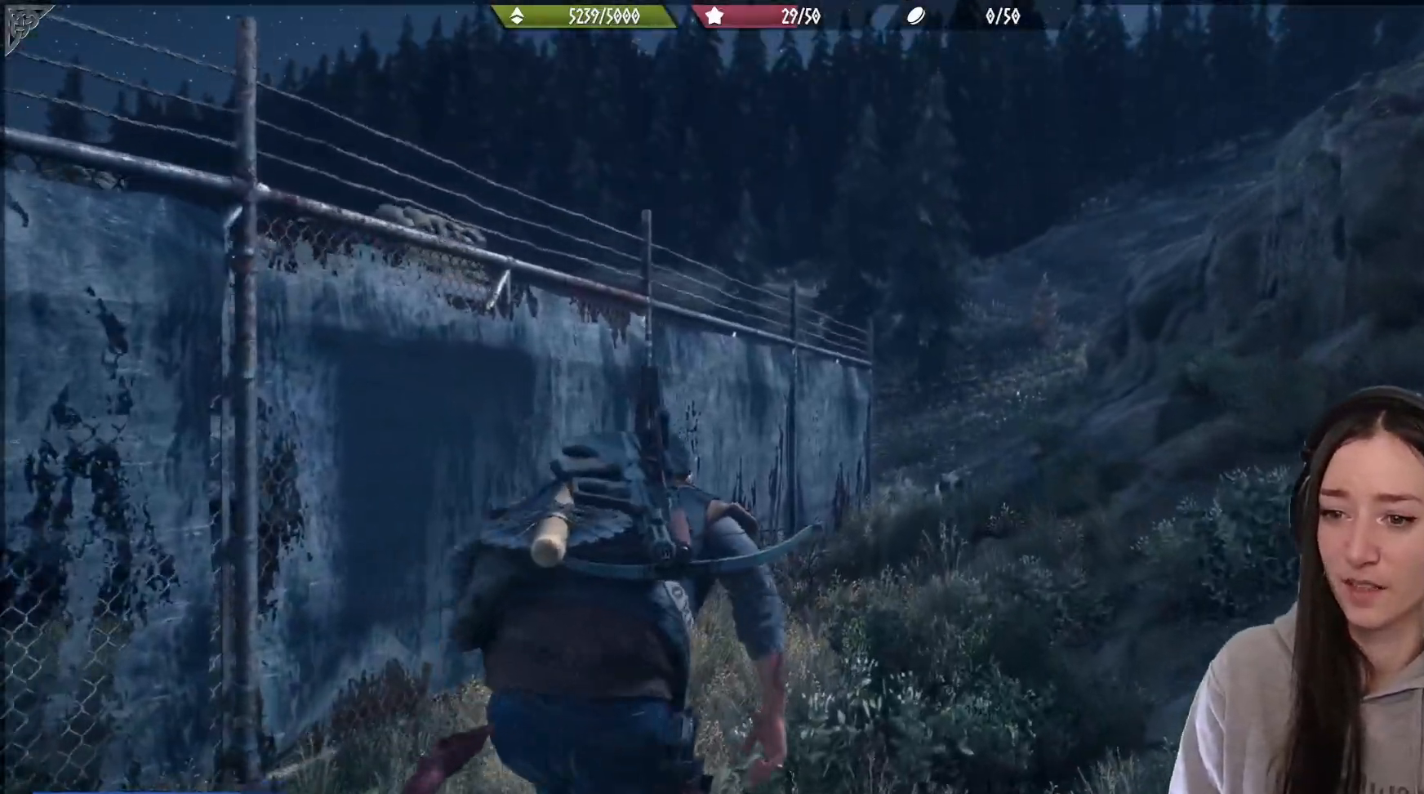
{"dt_ms": 500, "buttons": [], "left_stick": "up", "right_stick": "center", "events": [[133, "right_stick", "down-left"], [333, "right_stick", "center"]]}
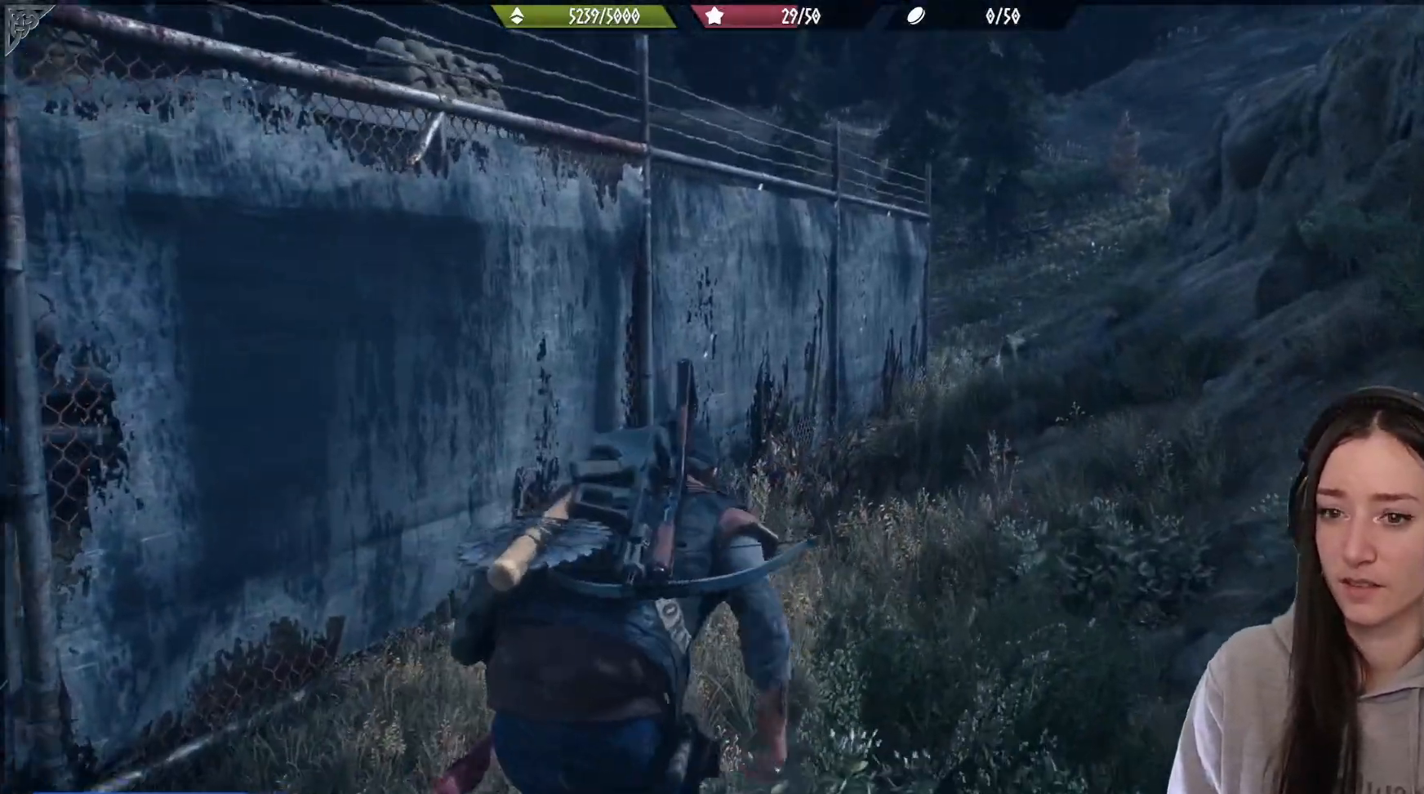
{"dt_ms": 500, "buttons": [], "left_stick": "up", "right_stick": "center", "events": [[317, "right_stick", "left"], [500, "right_stick", "center"]]}
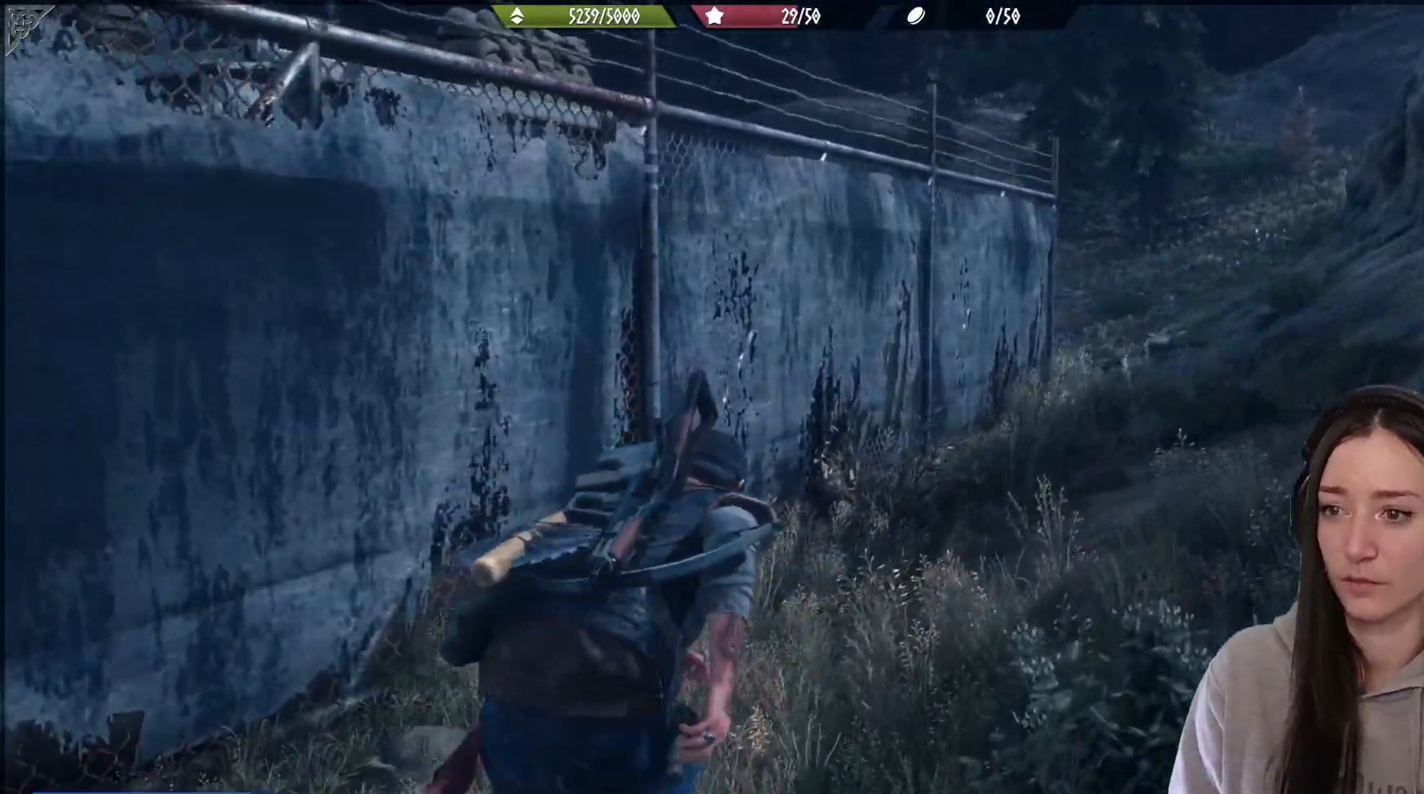
{"dt_ms": 500, "buttons": [], "left_stick": "up", "right_stick": "right", "events": [[300, "right_stick", "right"]]}
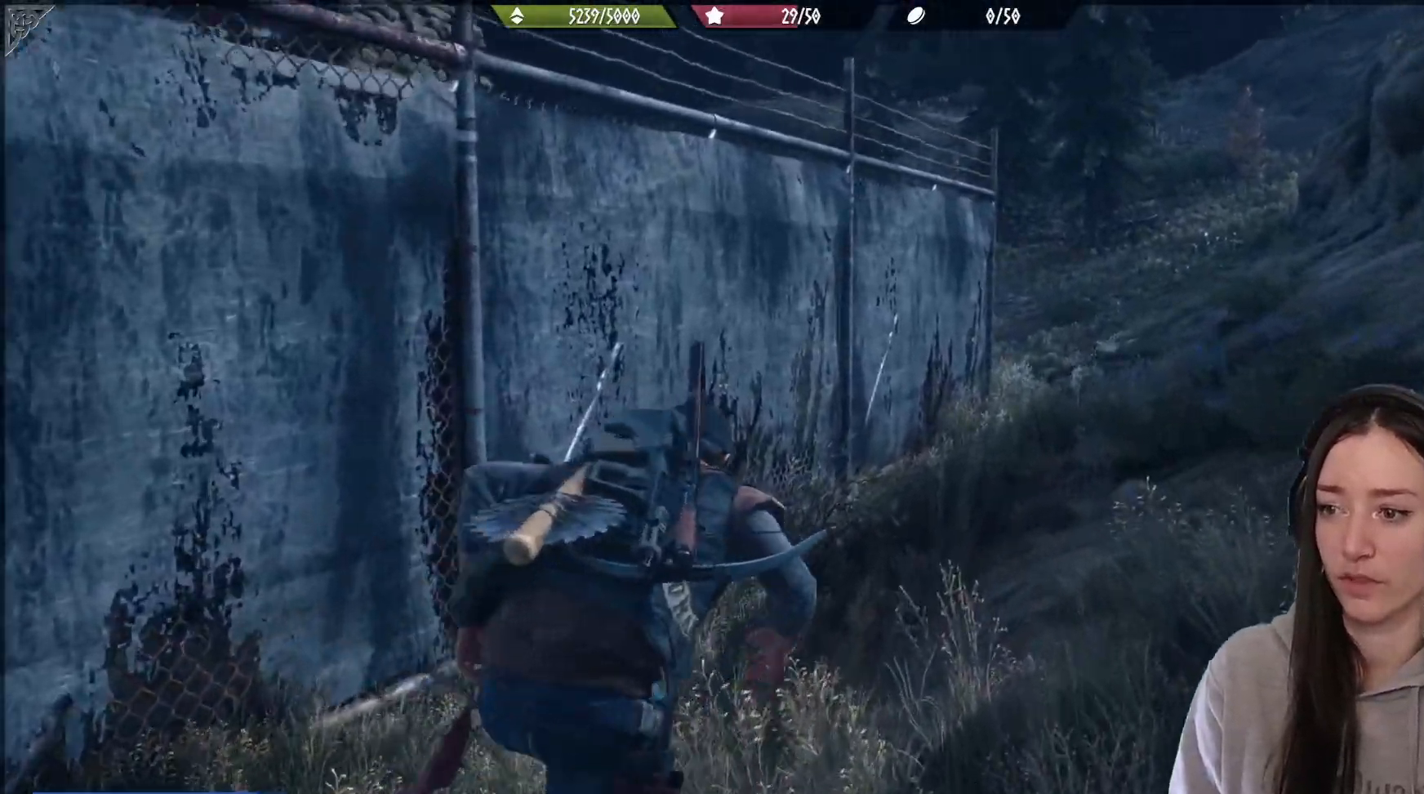
{"dt_ms": 500, "buttons": [], "left_stick": "up", "right_stick": "center", "events": [[83, "right_stick", "center"], [150, "right_stick", "right"], [417, "right_stick", "center"]]}
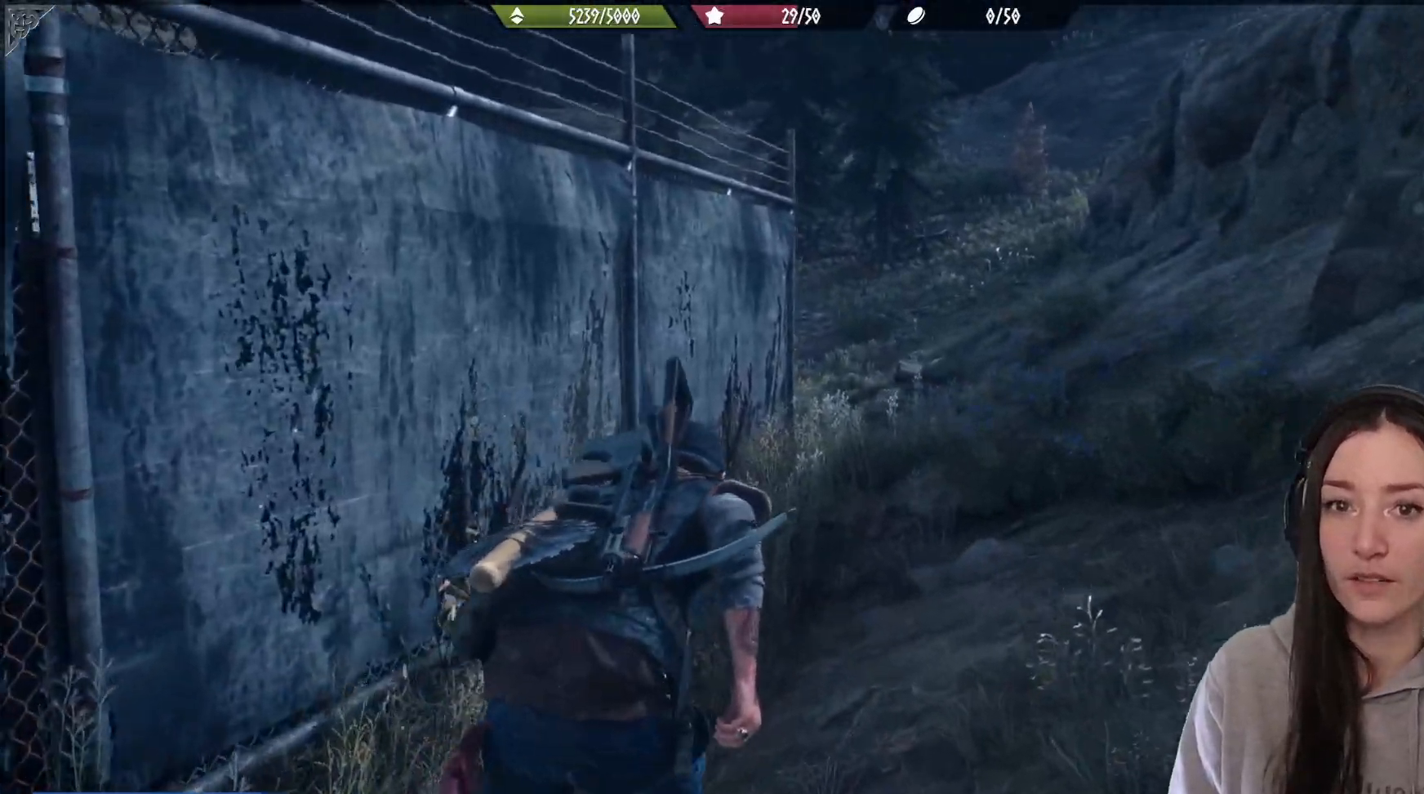
{"dt_ms": 500, "buttons": [], "left_stick": "up", "right_stick": "center", "events": []}
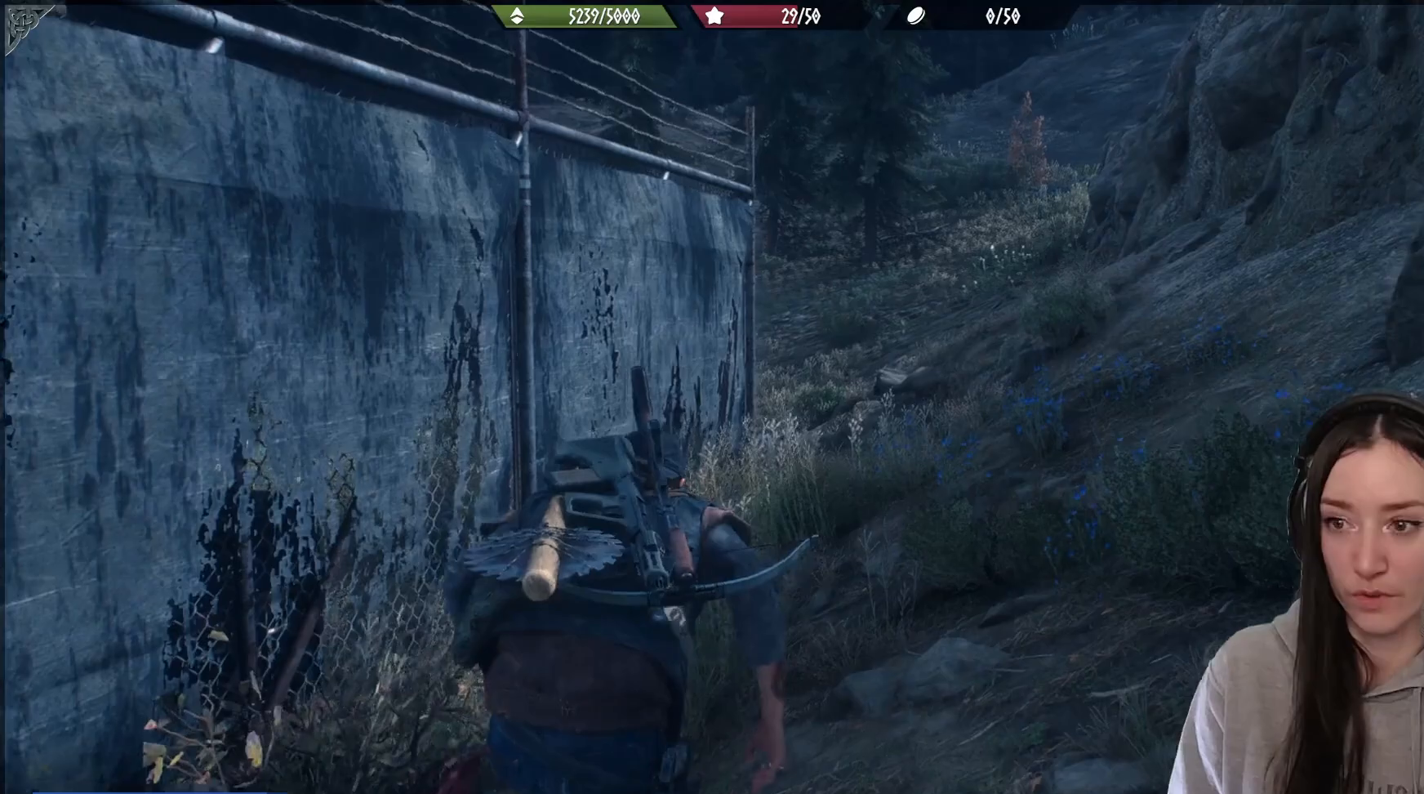
{"dt_ms": 500, "buttons": [], "left_stick": "up", "right_stick": "left", "events": [[283, "right_stick", "left"]]}